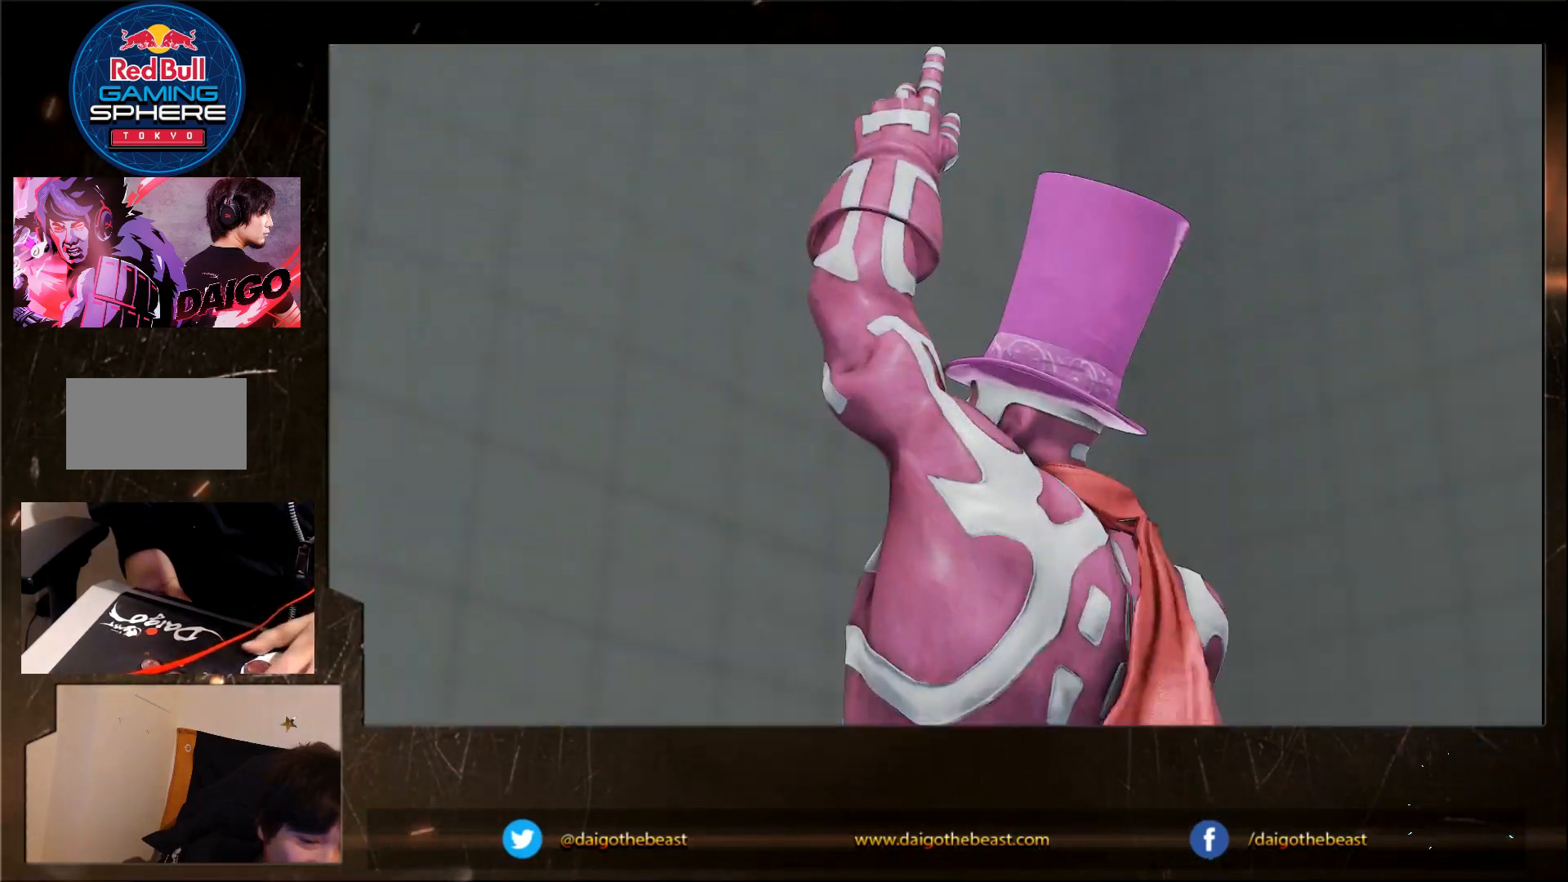
Gameplay with a controller (arcade stick); each line is a JSON object with the inputs held at the frame after it. "events" lists button and stick changes between this image and that frame as [ms after this image, input, new state], when the widget could be followed in between. Not read: L3 MK R3.
{"buttons": [], "left_stick": "center", "events": []}
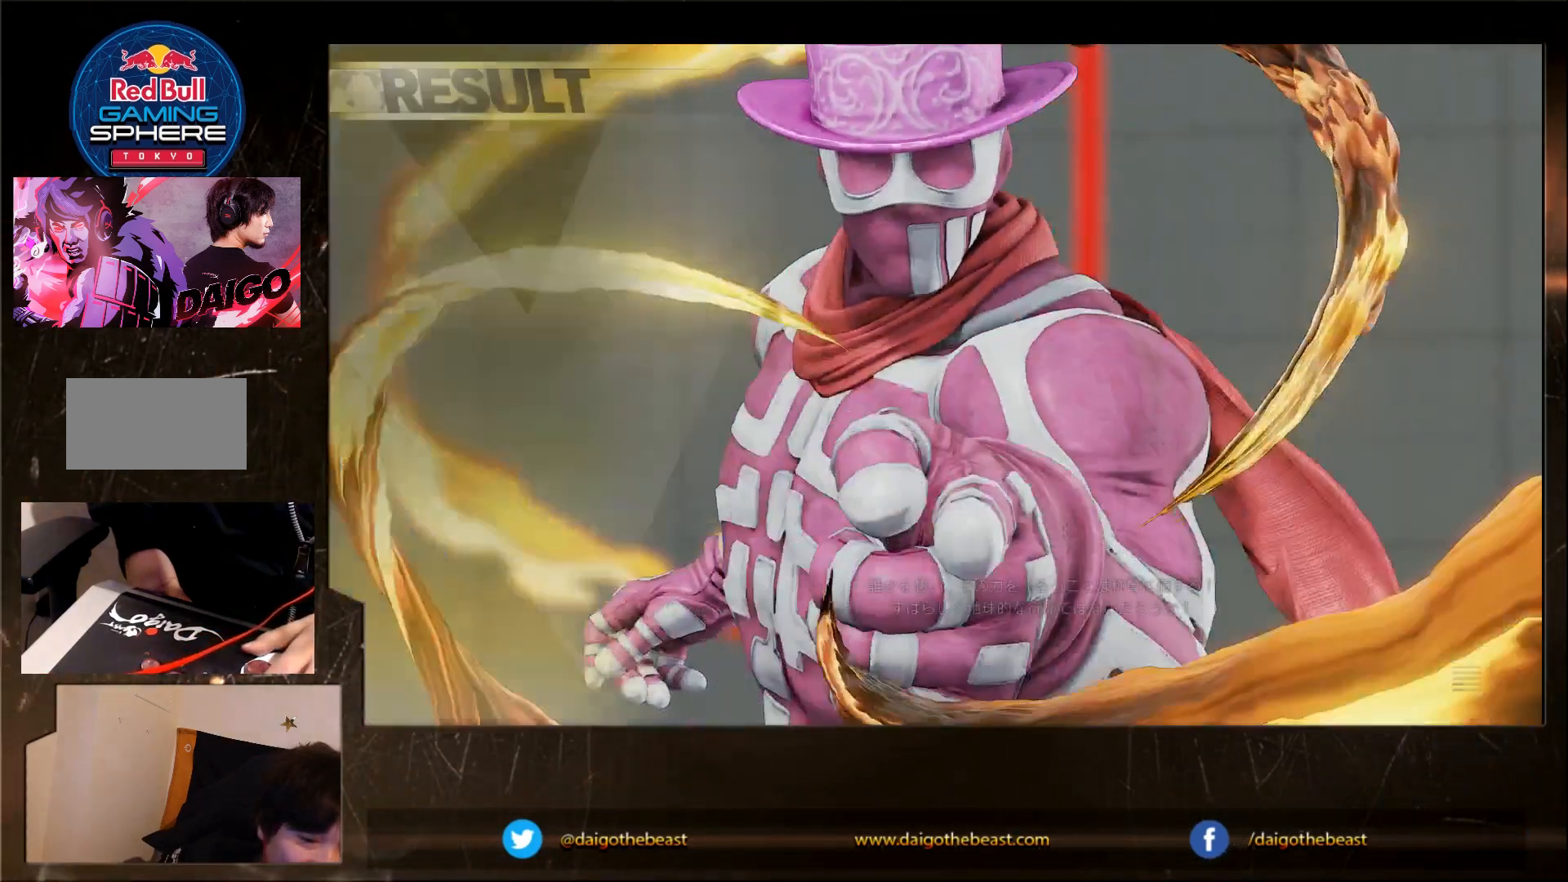
{"buttons": [], "left_stick": "center", "events": []}
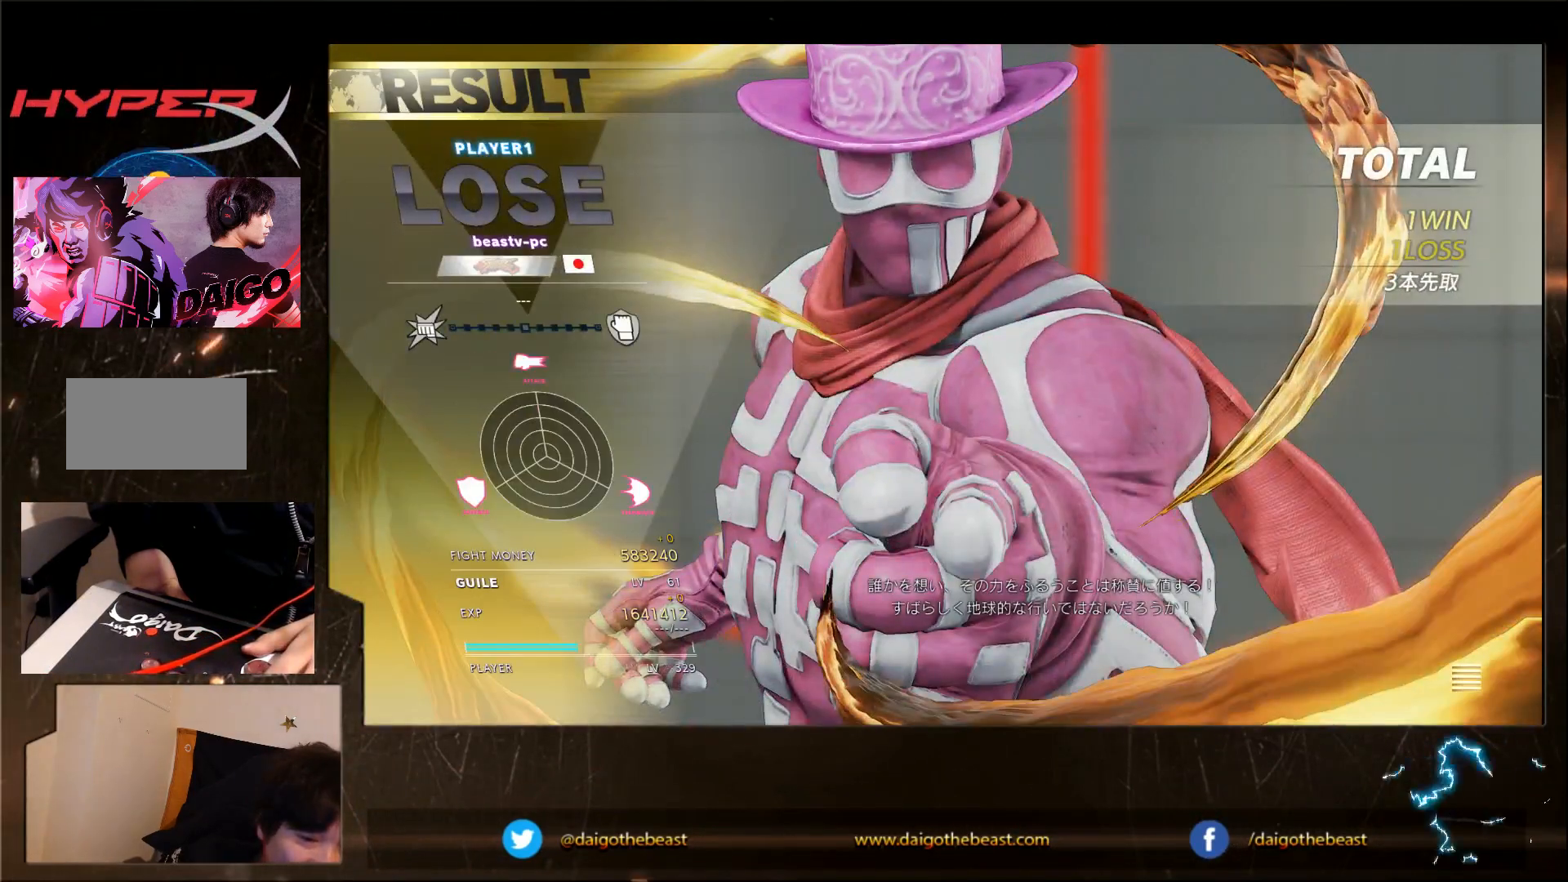
{"buttons": [], "left_stick": "center", "events": []}
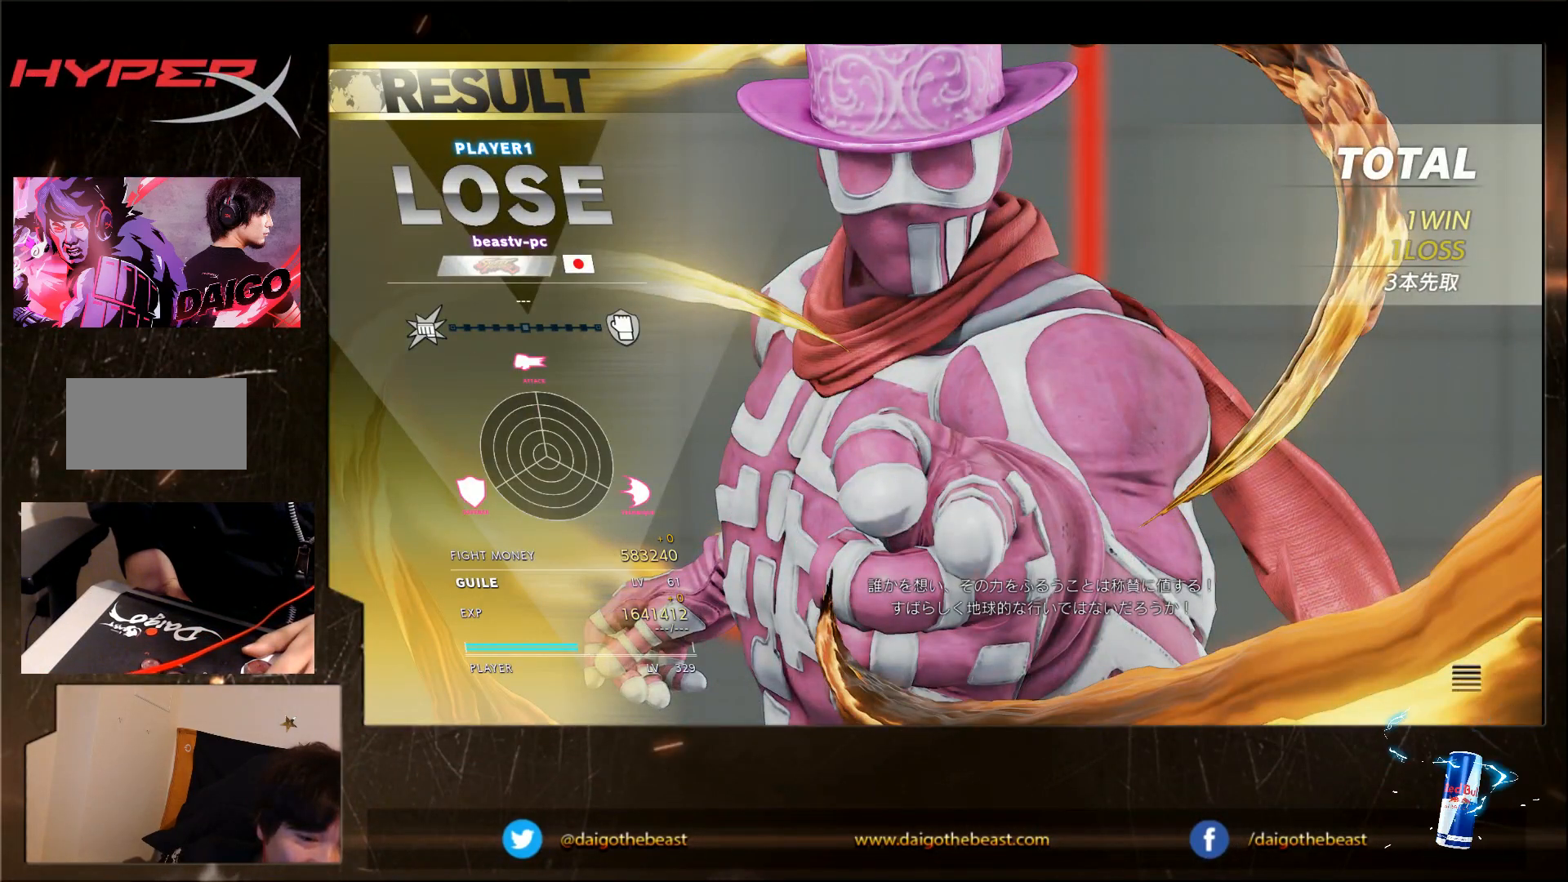
{"buttons": [], "left_stick": "center", "events": []}
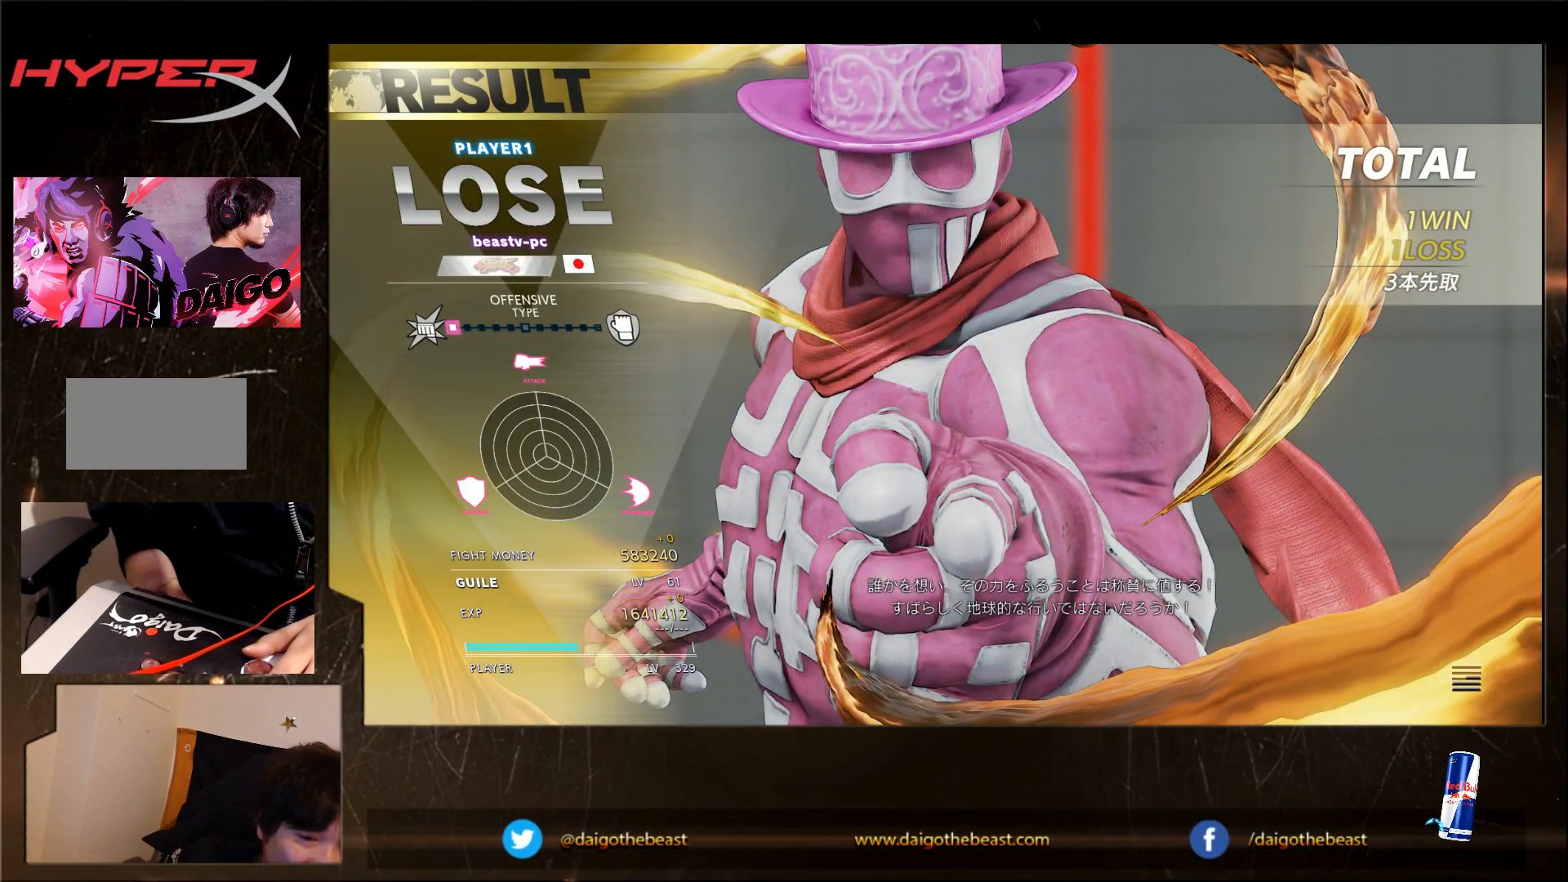
{"buttons": [], "left_stick": "center", "events": []}
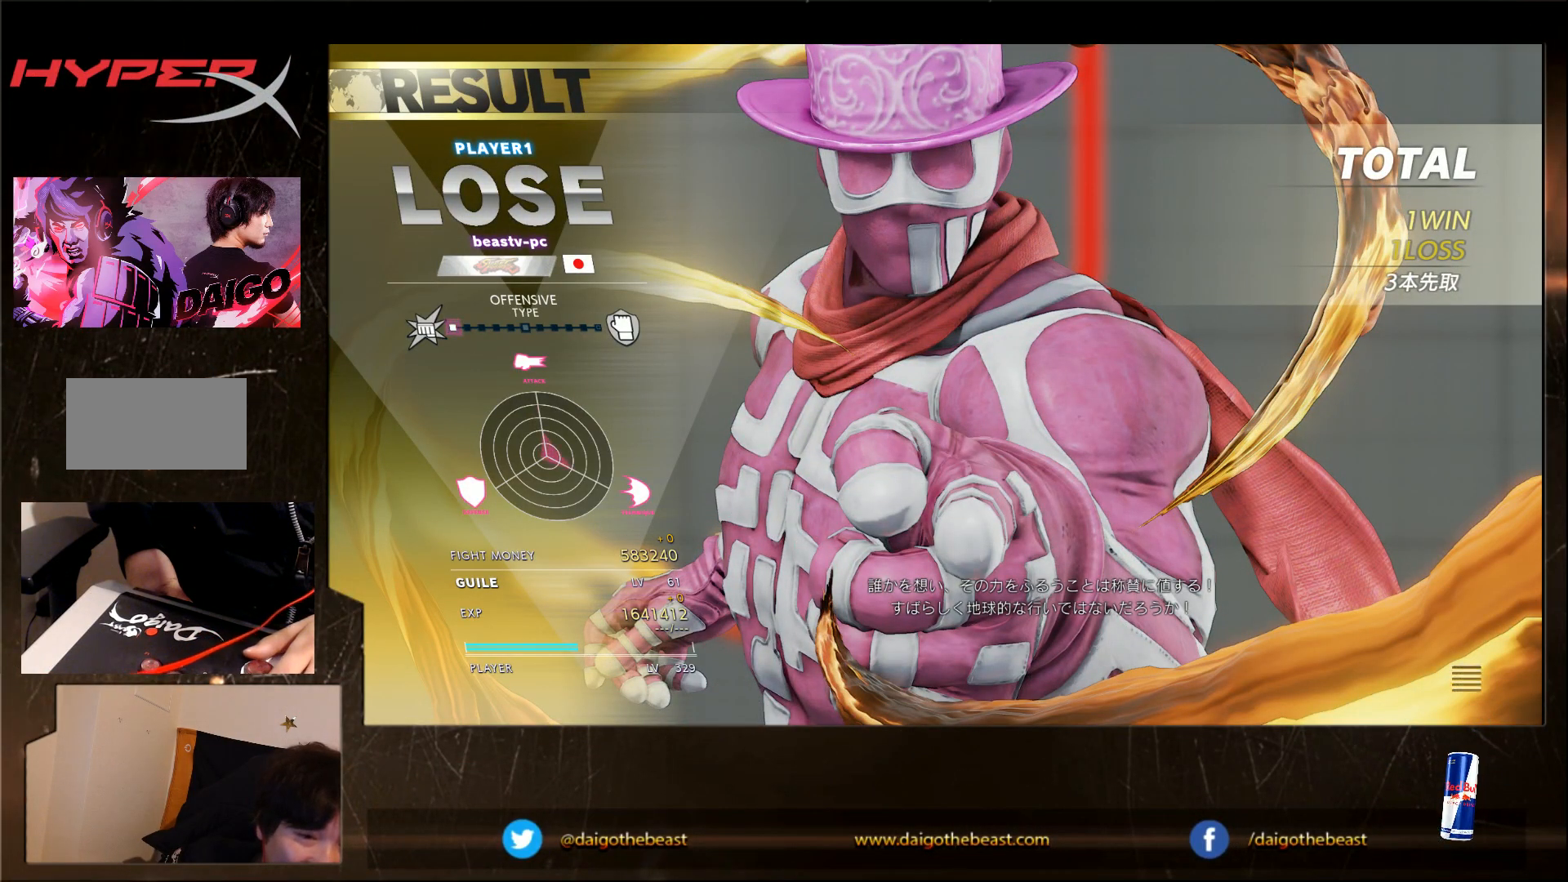
{"buttons": ["CROSS"], "left_stick": "center", "events": [[300, "CROSS", "down"]]}
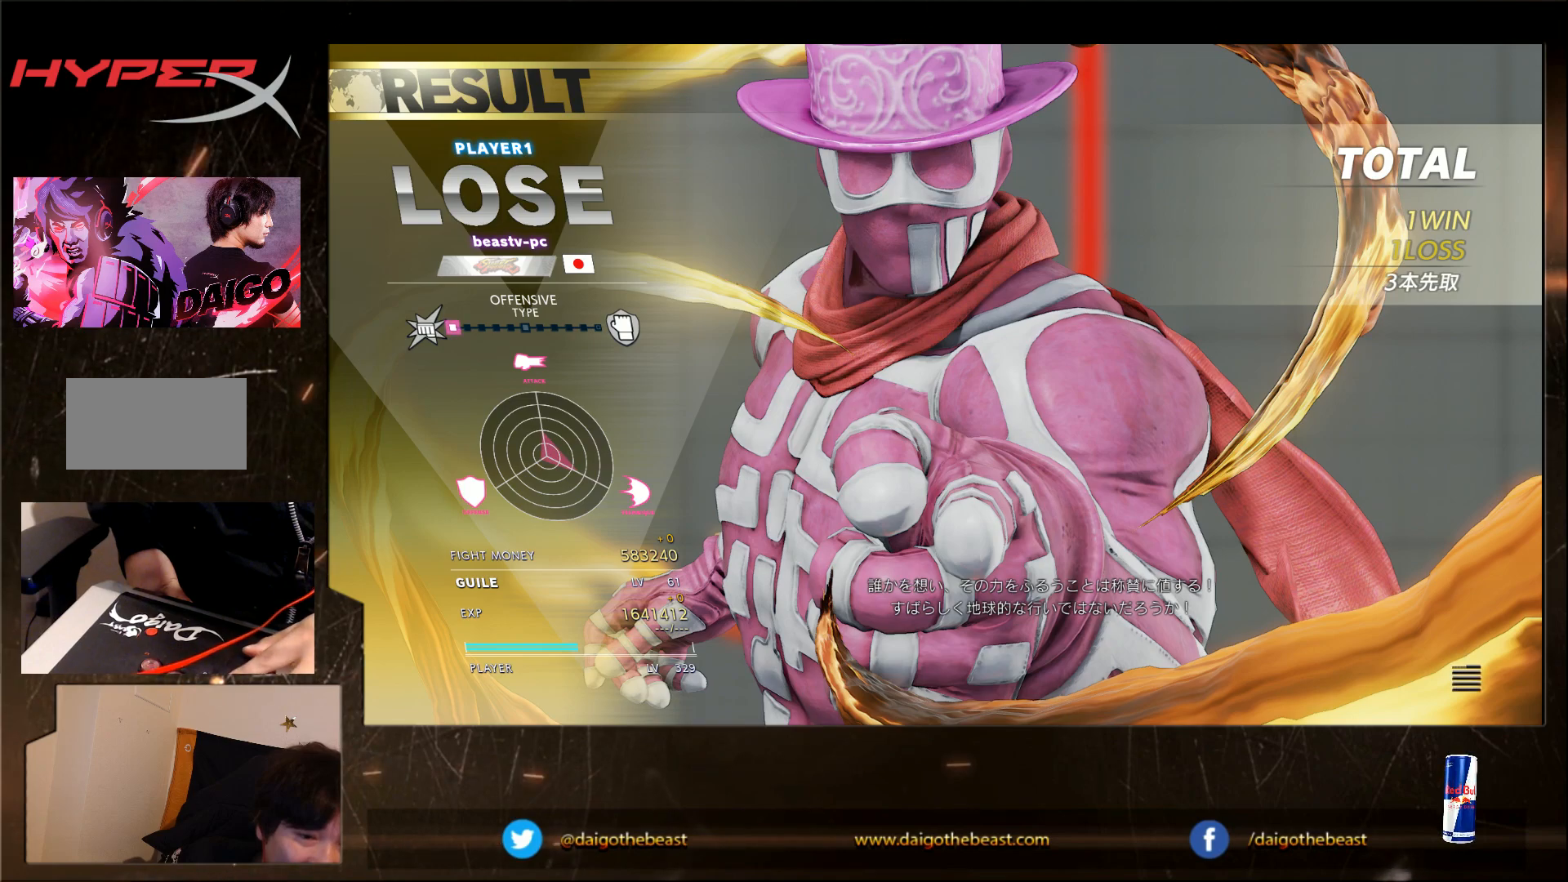
{"buttons": [], "left_stick": "center", "events": [[267, "CROSS", "up"]]}